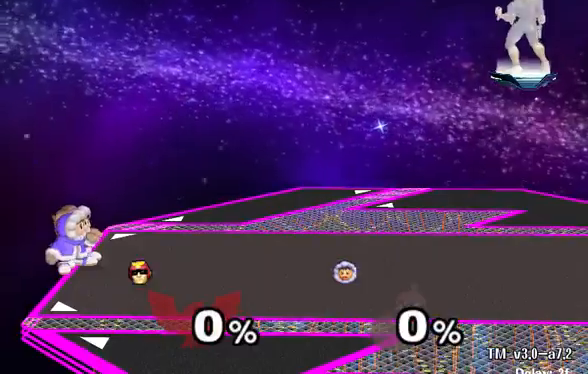
Gameplay with a controller (Nintendo layout); each line is a JSON object with the inputs held at the frame after it (dt_ms = milliseconds from this image to that frame). "events" lists button and stick changes between this image and that frame as [ms after this image, input, new state], when the widget could be followed in between. Not read: L3 R3.
{"dt_ms": 500, "buttons": [], "left_stick": "up-right", "right_stick": "up", "events": [[300, "left_stick", "up"], [500, "left_stick", "up-right"]]}
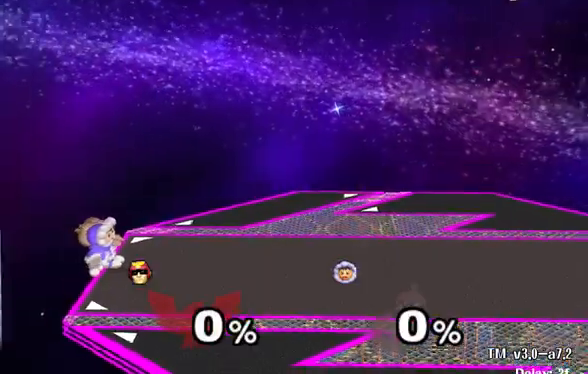
{"dt_ms": 500, "buttons": [], "left_stick": "up-right", "right_stick": "up", "events": []}
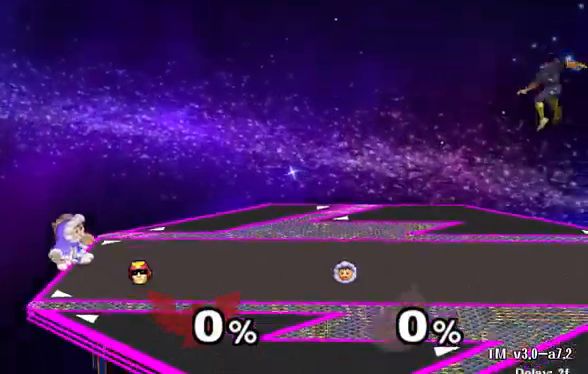
{"dt_ms": 500, "buttons": [], "left_stick": "center", "right_stick": "up", "events": [[267, "left_stick", "center"]]}
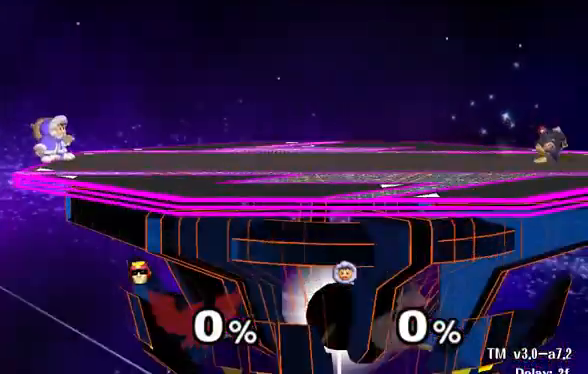
{"dt_ms": 500, "buttons": [], "left_stick": "center", "right_stick": "up", "events": []}
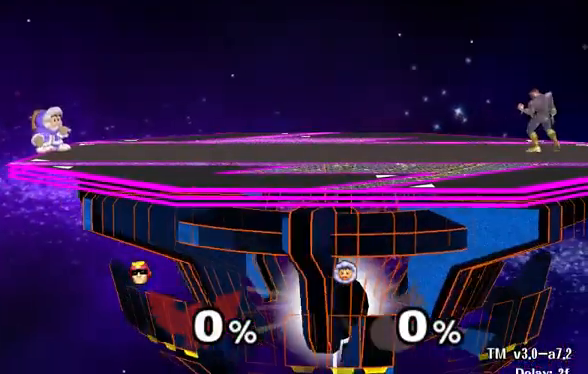
{"dt_ms": 500, "buttons": [], "left_stick": "center", "right_stick": "up", "events": []}
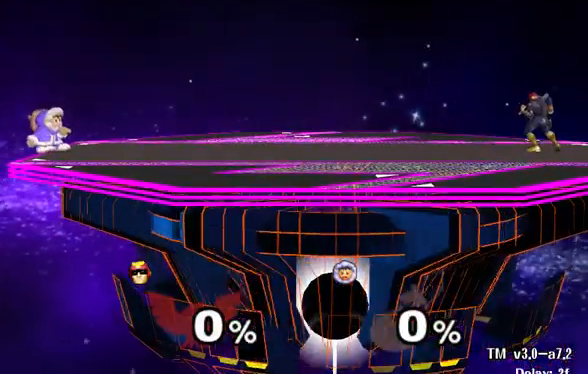
{"dt_ms": 500, "buttons": [], "left_stick": "center", "right_stick": "up", "events": []}
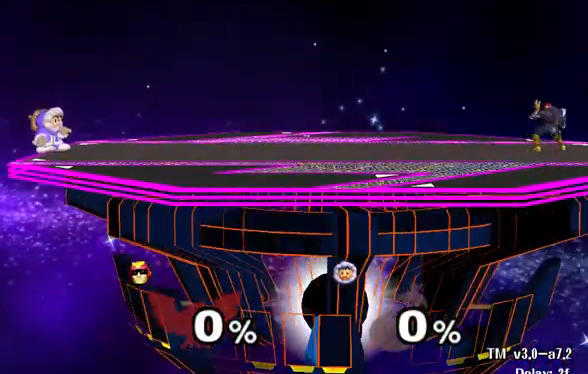
{"dt_ms": 500, "buttons": [], "left_stick": "center", "right_stick": "up-left", "events": [[400, "right_stick", "up-left"]]}
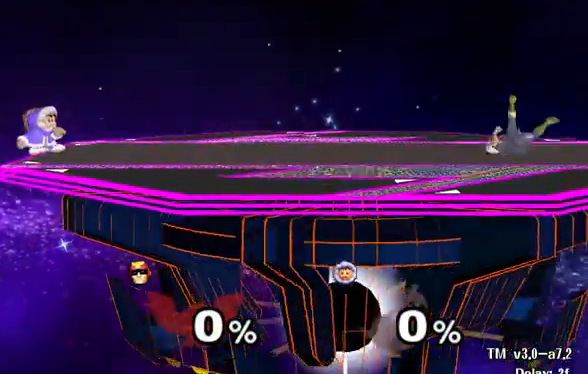
{"dt_ms": 500, "buttons": [], "left_stick": "center", "right_stick": "up-left", "events": []}
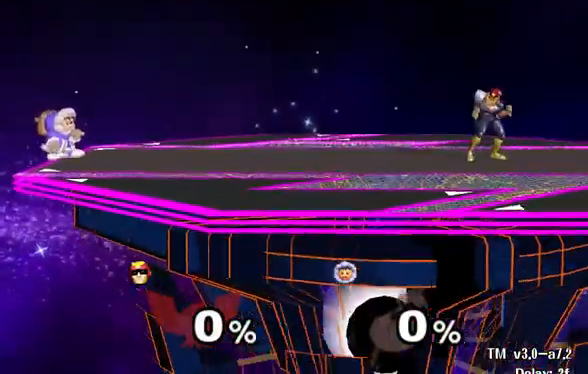
{"dt_ms": 1000, "buttons": [], "left_stick": "center", "right_stick": "down-left"}
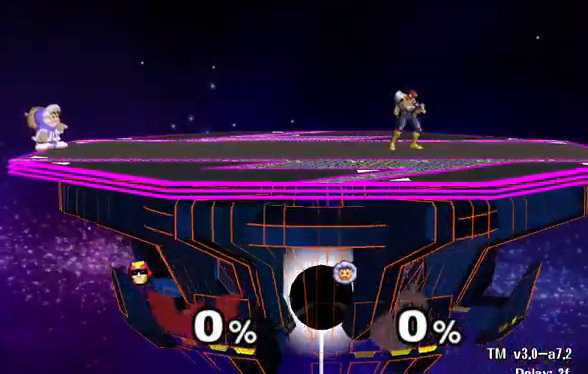
{"dt_ms": 500, "buttons": [], "left_stick": "center", "right_stick": "down", "events": [[67, "right_stick", "down"]]}
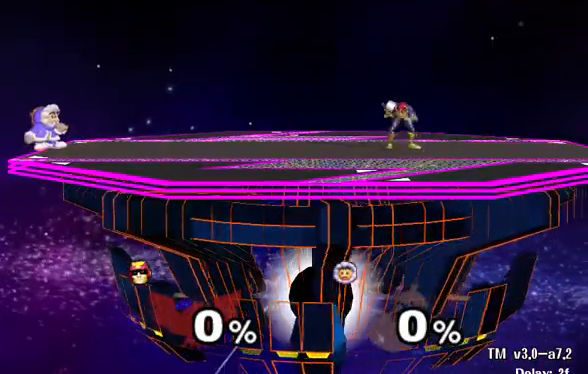
{"dt_ms": 500, "buttons": [], "left_stick": "center", "right_stick": "down", "events": []}
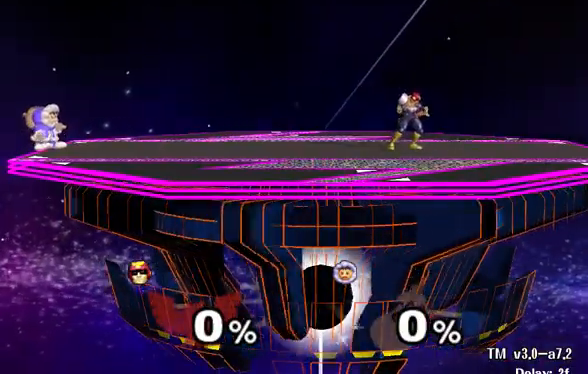
{"dt_ms": 500, "buttons": [], "left_stick": "center", "right_stick": "down-left", "events": [[400, "right_stick", "down-left"]]}
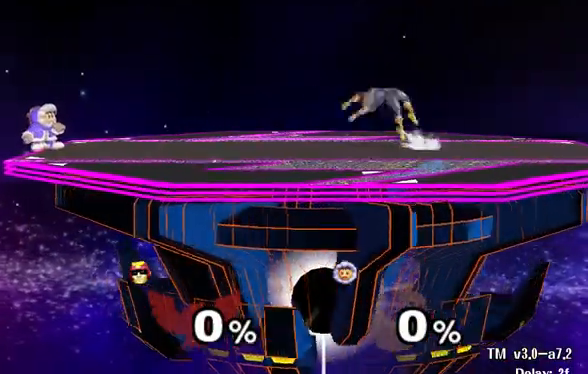
{"dt_ms": 500, "buttons": [], "left_stick": "center", "right_stick": "down-left", "events": []}
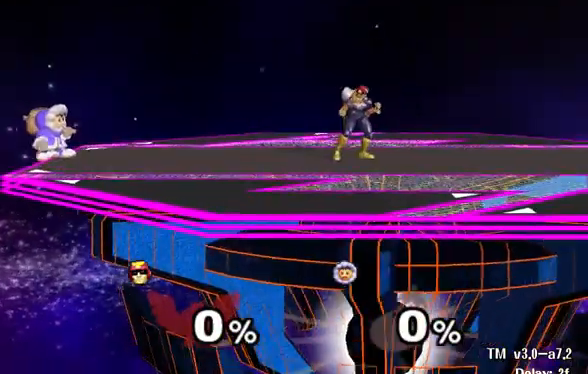
{"dt_ms": 500, "buttons": [], "left_stick": "center", "right_stick": "down-left", "events": []}
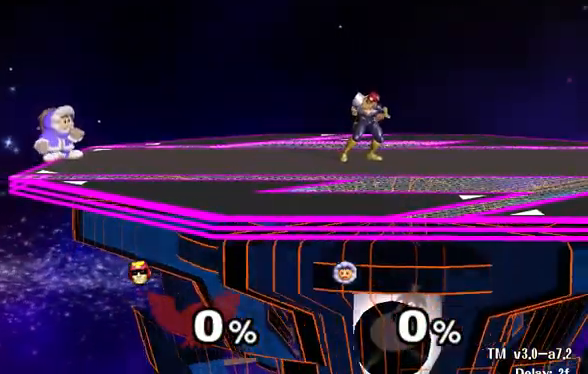
{"dt_ms": 500, "buttons": [], "left_stick": "down-left", "right_stick": "down-left", "events": [[267, "left_stick", "down-left"]]}
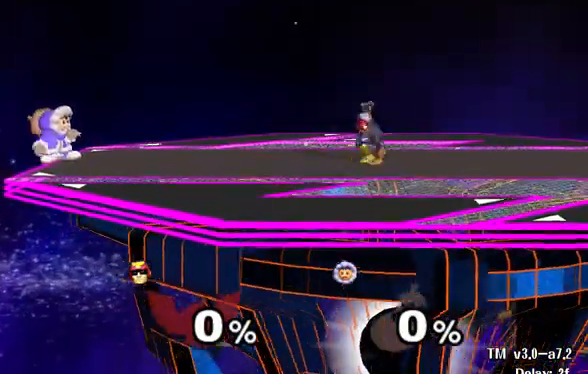
{"dt_ms": 500, "buttons": [], "left_stick": "down-left", "right_stick": "down-left", "events": []}
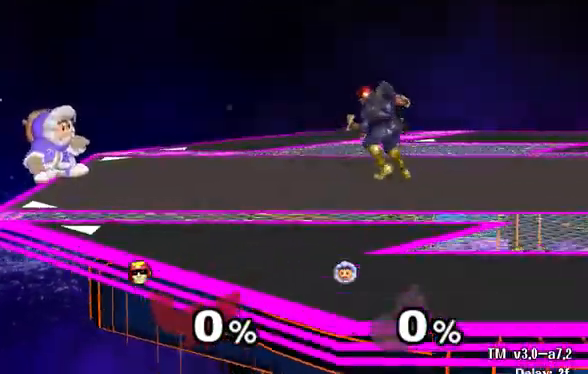
{"dt_ms": 500, "buttons": [], "left_stick": "down-left", "right_stick": "down-left", "events": []}
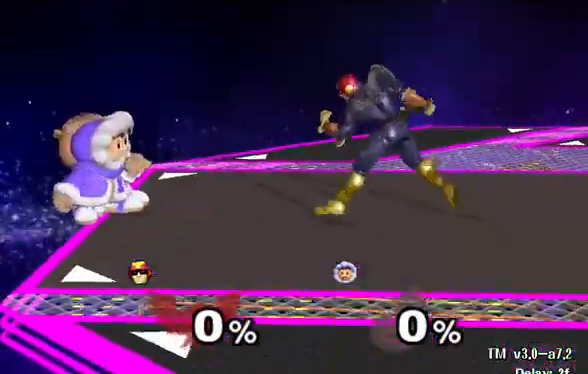
{"dt_ms": 500, "buttons": [], "left_stick": "down-left", "right_stick": "down-left", "events": []}
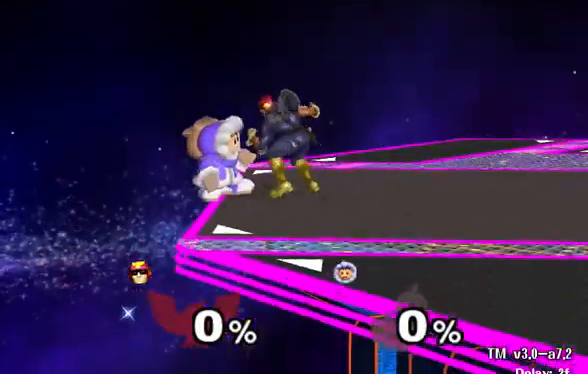
{"dt_ms": 500, "buttons": [], "left_stick": "down-left", "right_stick": "down-left", "events": []}
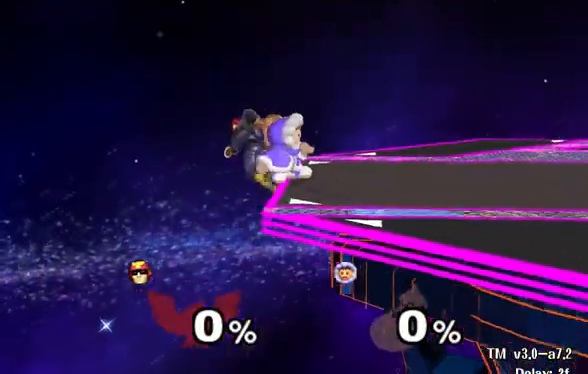
{"dt_ms": 500, "buttons": [], "left_stick": "down-left", "right_stick": "down-left", "events": []}
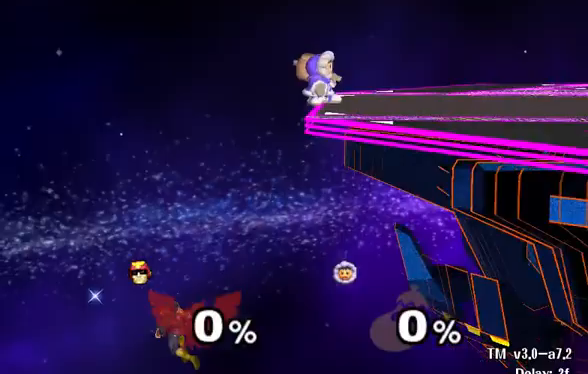
{"dt_ms": 500, "buttons": [], "left_stick": "center", "right_stick": "down-left", "events": [[300, "left_stick", "center"]]}
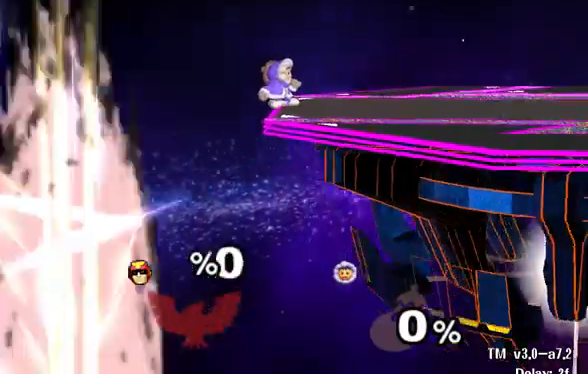
{"dt_ms": 500, "buttons": [], "left_stick": "down-right", "right_stick": "down-left", "events": [[167, "left_stick", "down-right"]]}
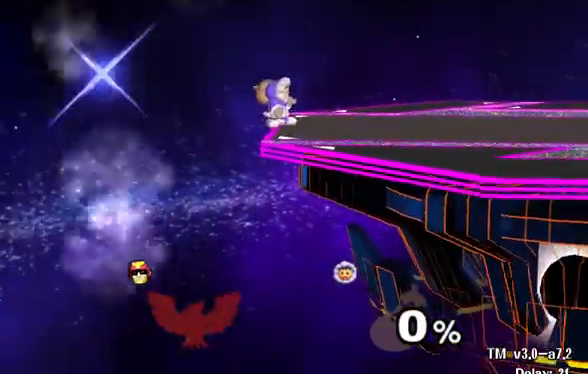
{"dt_ms": 500, "buttons": [], "left_stick": "down-right", "right_stick": "down-left", "events": []}
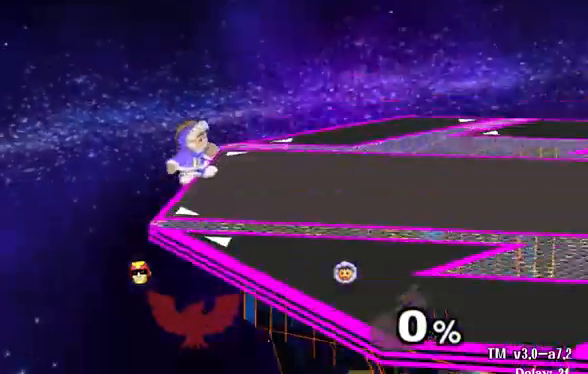
{"dt_ms": 500, "buttons": [], "left_stick": "down-right", "right_stick": "down-left", "events": []}
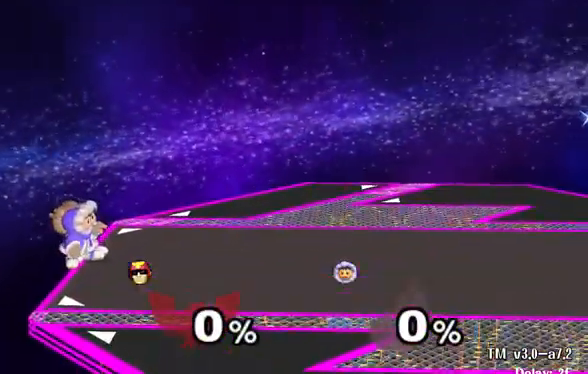
{"dt_ms": 500, "buttons": [], "left_stick": "center", "right_stick": "down", "events": [[100, "left_stick", "center"], [333, "right_stick", "down"]]}
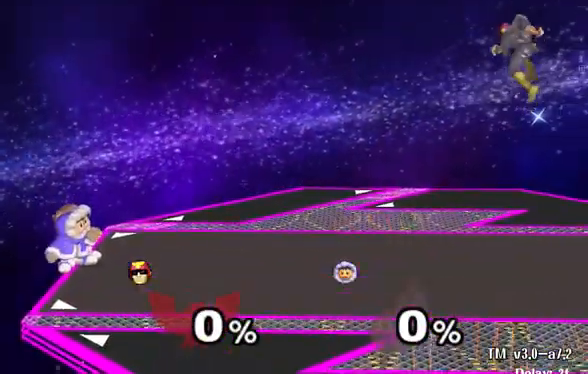
{"dt_ms": 500, "buttons": [], "left_stick": "down-right", "right_stick": "down", "events": [[133, "left_stick", "down-right"]]}
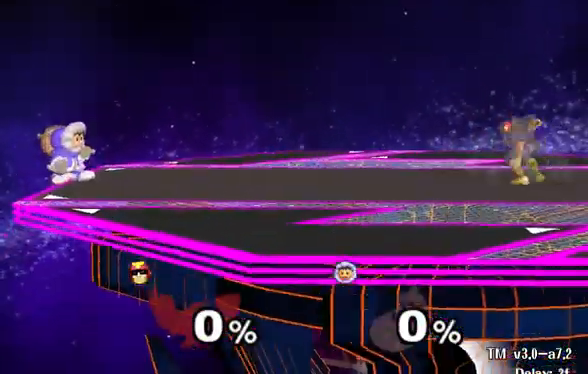
{"dt_ms": 500, "buttons": [], "left_stick": "down-right", "right_stick": "down", "events": []}
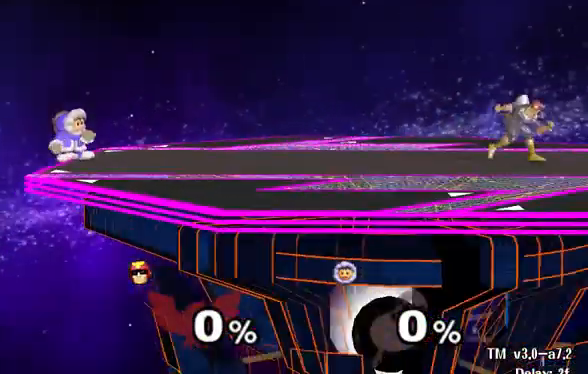
{"dt_ms": 500, "buttons": [], "left_stick": "down-right", "right_stick": "down", "events": []}
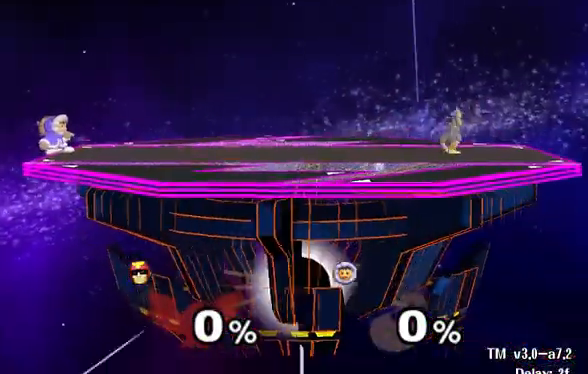
{"dt_ms": 500, "buttons": [], "left_stick": "down-right", "right_stick": "down", "events": []}